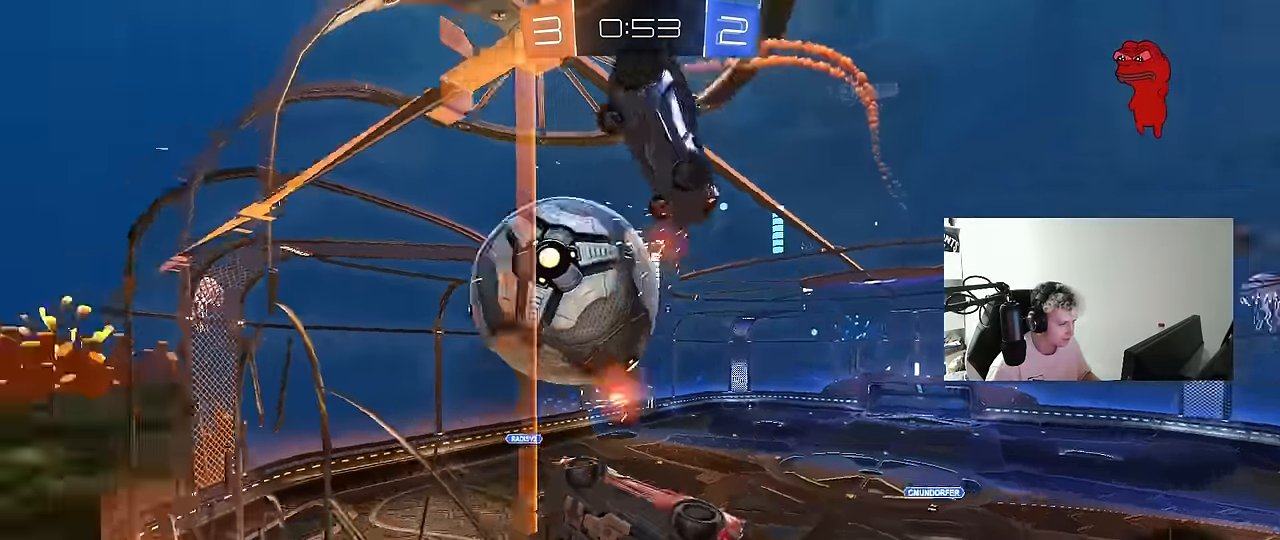
Gameplay with keyboard and mouse; each line is a JSON object with the keys and mouse buttons held at the frame after it. "events" lists presses ("down") and releases ("up") of "1", "2", "3", "4", "5", "a", "alt", "c", "caps_lock", "ctrl", "d", "e", "f", "g", "q", "r", "s", "shift", "space", "t", "tab", "v", "w", "x", "z", "mouse_left", "mouse_wheel" and "mouse_right" between this image and that frame as [ms after this image, input, new state], when the widget could be followed in between. "mouse_left", "mouse_wheel", "mouse_right" = the "left", "wheel", "right" buttons of the "mouse" list. No other keys are recorded. "wheel" means that the mouse wheel is clicked or scrolled. Mouse movement is not recorded.
{"keys": ["a", "w"], "mouse": ["left"], "events": [[50, "d", "up"], [133, "d", "down"], [233, "a", "down"], [233, "d", "up"], [283, "a", "up"], [333, "d", "down"], [333, "mouse_left", "down"], [467, "a", "down"], [467, "d", "up"]]}
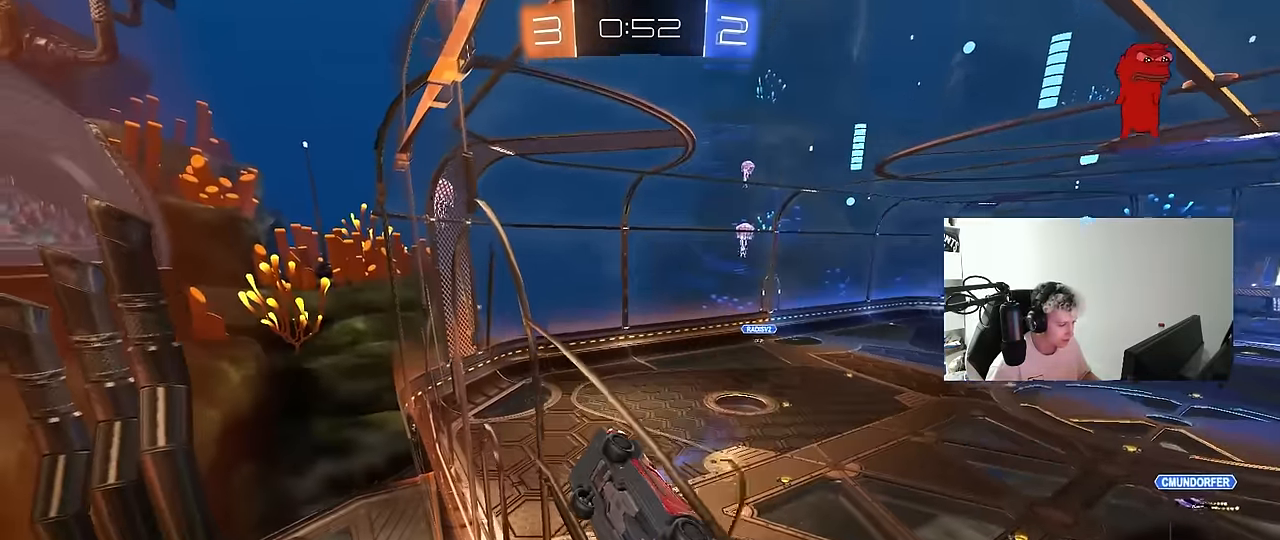
{"keys": [], "mouse": ["left", "right"], "events": [[17, "a", "up"], [17, "mouse_left", "up"], [67, "d", "down"], [300, "mouse_left", "down"], [400, "a", "down"], [400, "d", "up"], [433, "a", "up"], [433, "w", "up"], [483, "mouse_right", "down"]]}
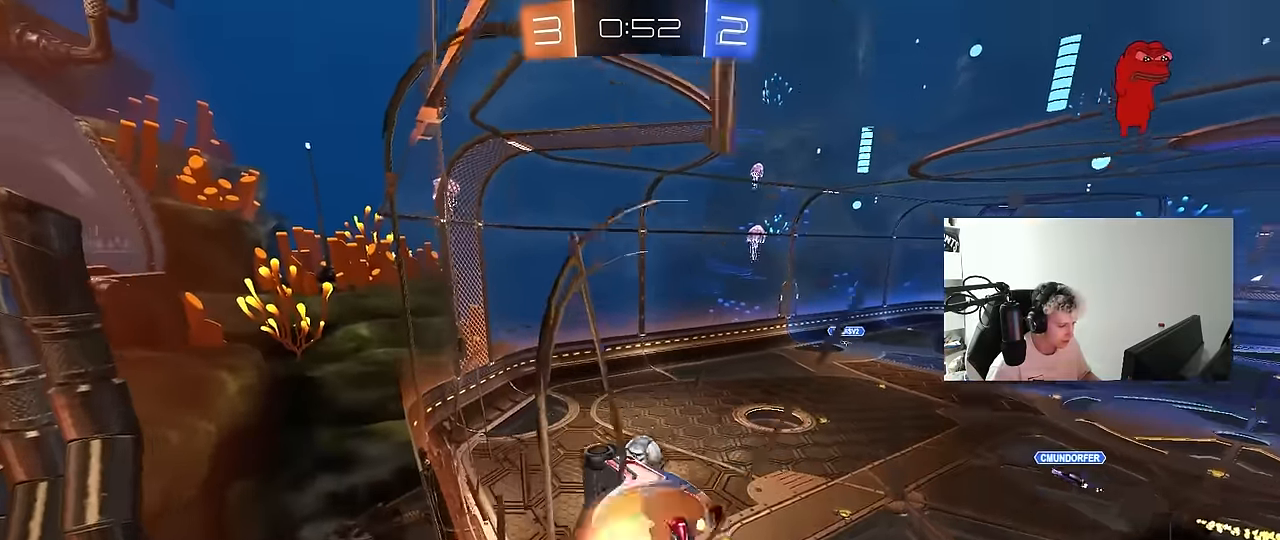
{"keys": ["a", "s", "shift"], "mouse": ["left", "right"], "events": [[33, "a", "down"], [33, "s", "down"], [83, "d", "down"], [167, "d", "up"], [167, "shift", "down"], [267, "mouse_right", "up"], [267, "s", "up"], [400, "mouse_right", "down"], [400, "w", "down"], [500, "s", "down"], [500, "w", "up"]]}
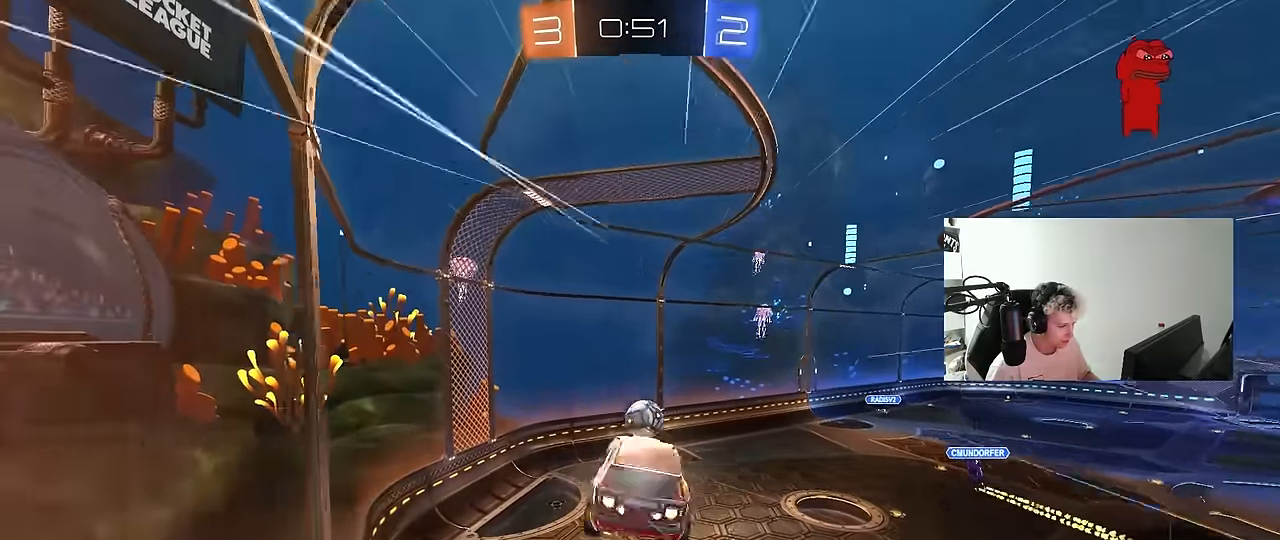
{"keys": ["a", "shift"], "mouse": [], "events": [[50, "mouse_left", "up"], [133, "mouse_right", "up"], [283, "s", "up"]]}
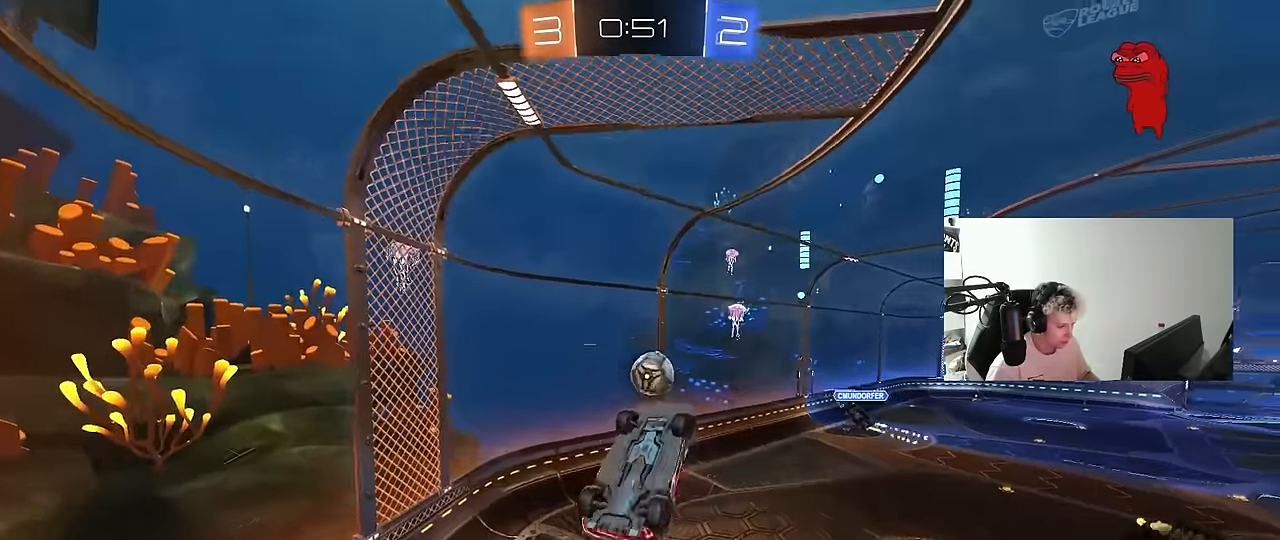
{"keys": ["d"], "mouse": [], "events": [[17, "mouse_left", "down"], [117, "s", "down"], [200, "shift", "up"], [300, "a", "up"], [300, "s", "up"], [350, "mouse_left", "up"], [400, "d", "down"]]}
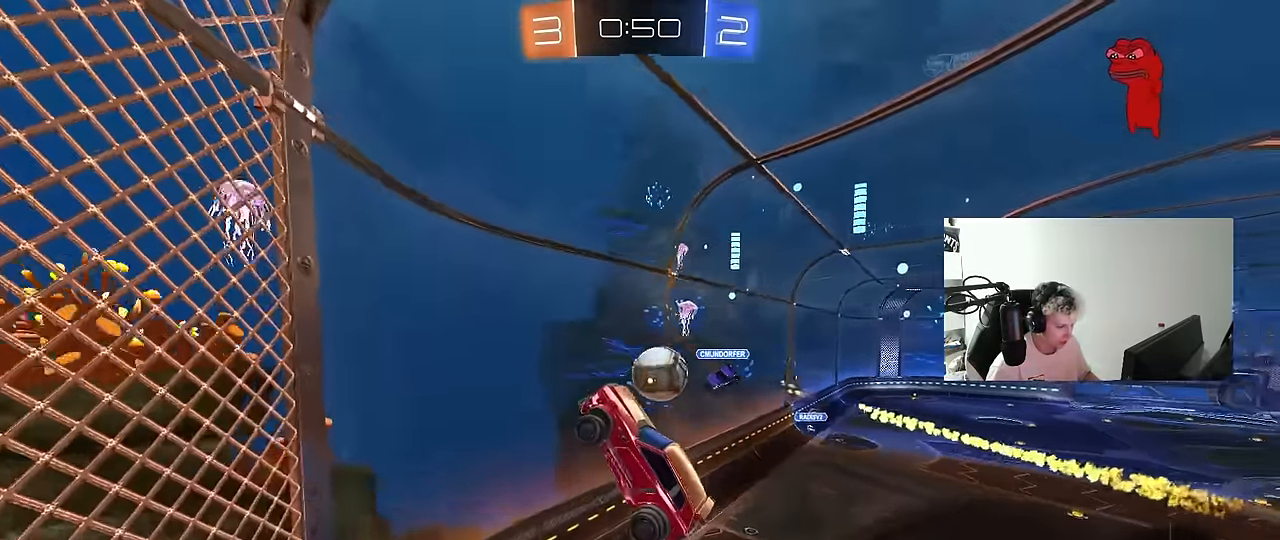
{"keys": ["d", "w"], "mouse": [], "events": [[267, "shift", "down"], [317, "shift", "up"], [317, "w", "down"]]}
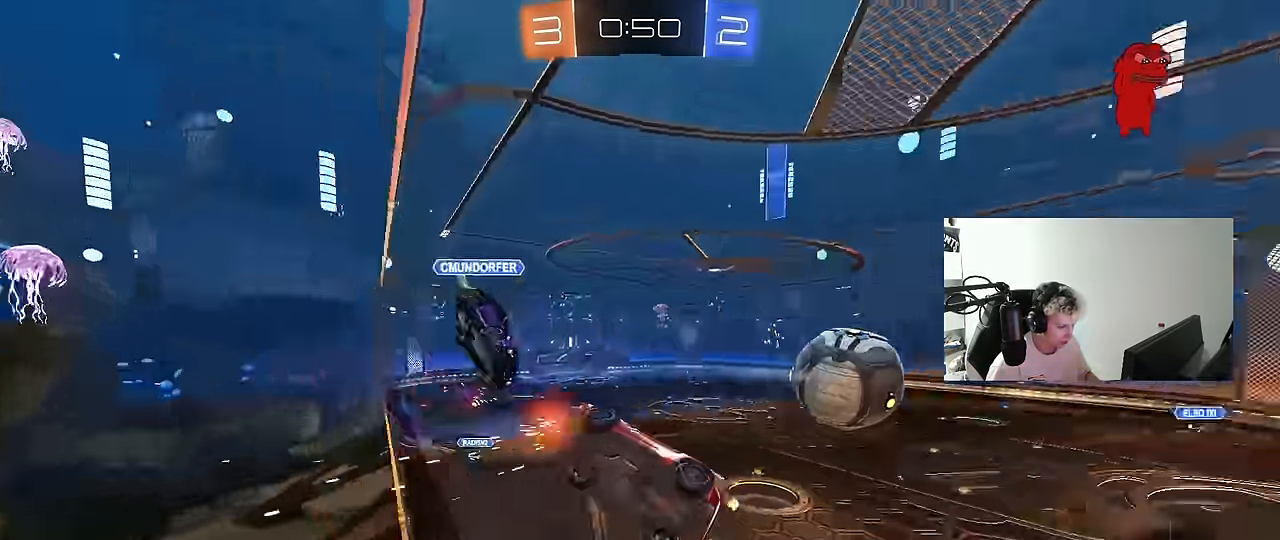
{"keys": ["d", "w"], "mouse": [], "events": []}
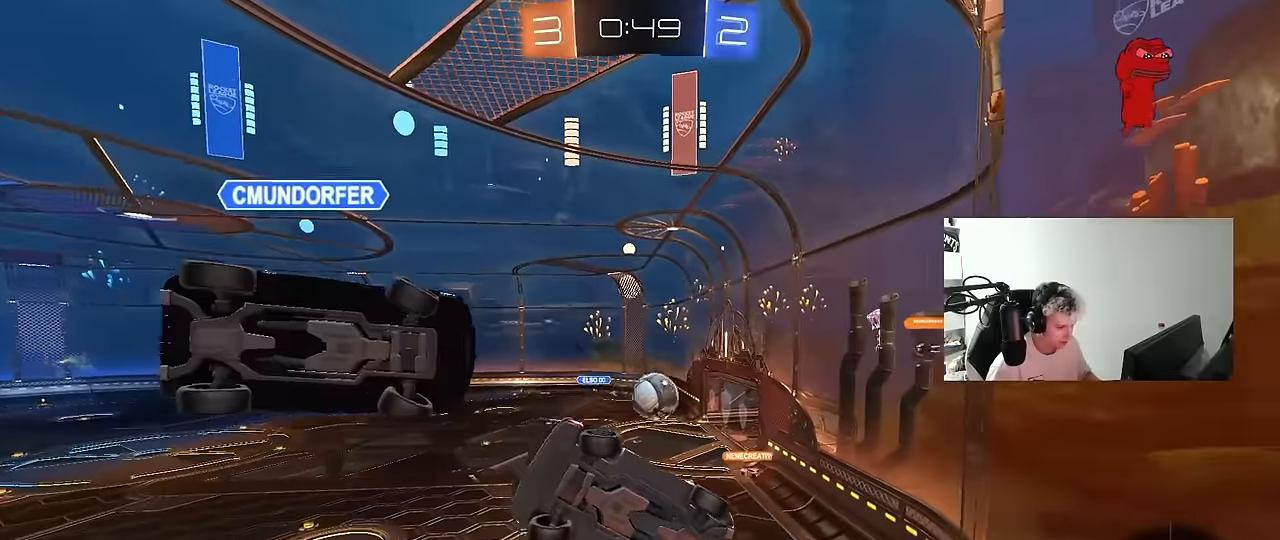
{"keys": ["d", "s"], "mouse": ["right"], "events": [[150, "w", "up"], [200, "d", "up"], [250, "a", "down"], [250, "s", "down"], [400, "a", "up"], [400, "mouse_right", "down"], [433, "d", "down"]]}
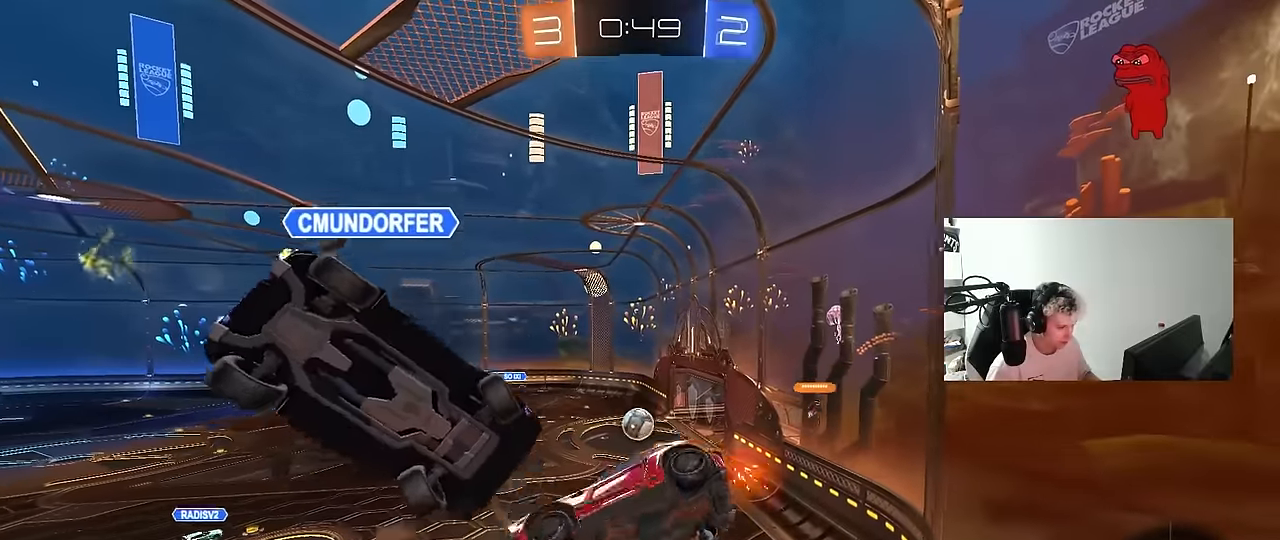
{"keys": ["d", "w"], "mouse": [], "events": [[83, "mouse_right", "up"], [166, "a", "down"], [166, "d", "up"], [166, "mouse_left", "down"], [166, "s", "up"], [166, "shift", "down"], [316, "shift", "up"], [316, "w", "down"], [450, "a", "up"], [450, "d", "down"], [500, "mouse_left", "up"]]}
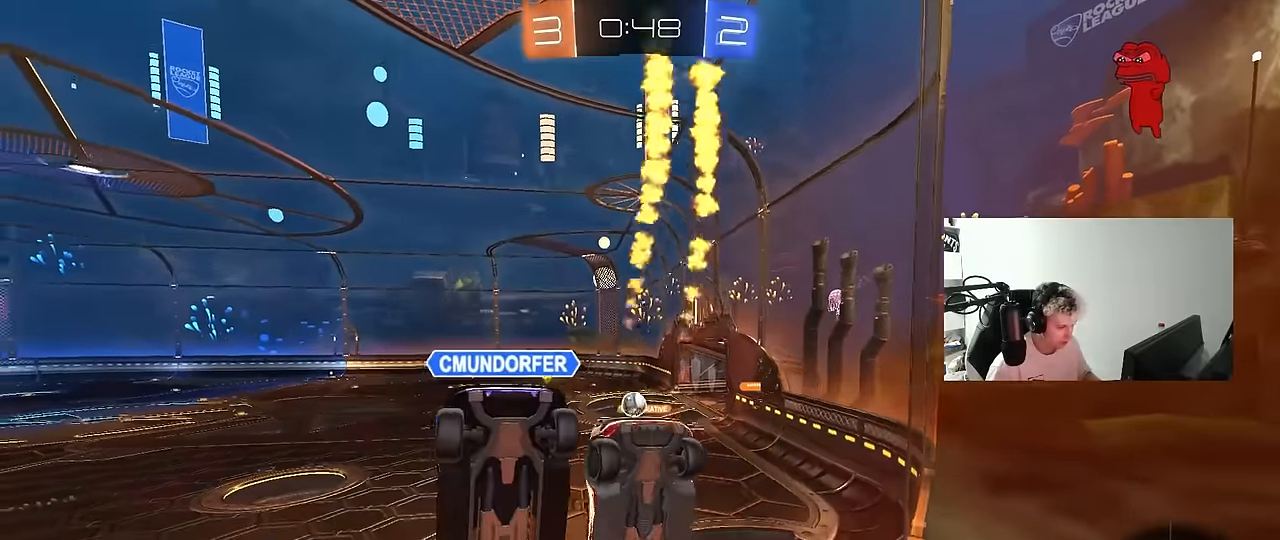
{"keys": ["w"], "mouse": ["left"], "events": [[183, "mouse_left", "down"], [333, "d", "up"]]}
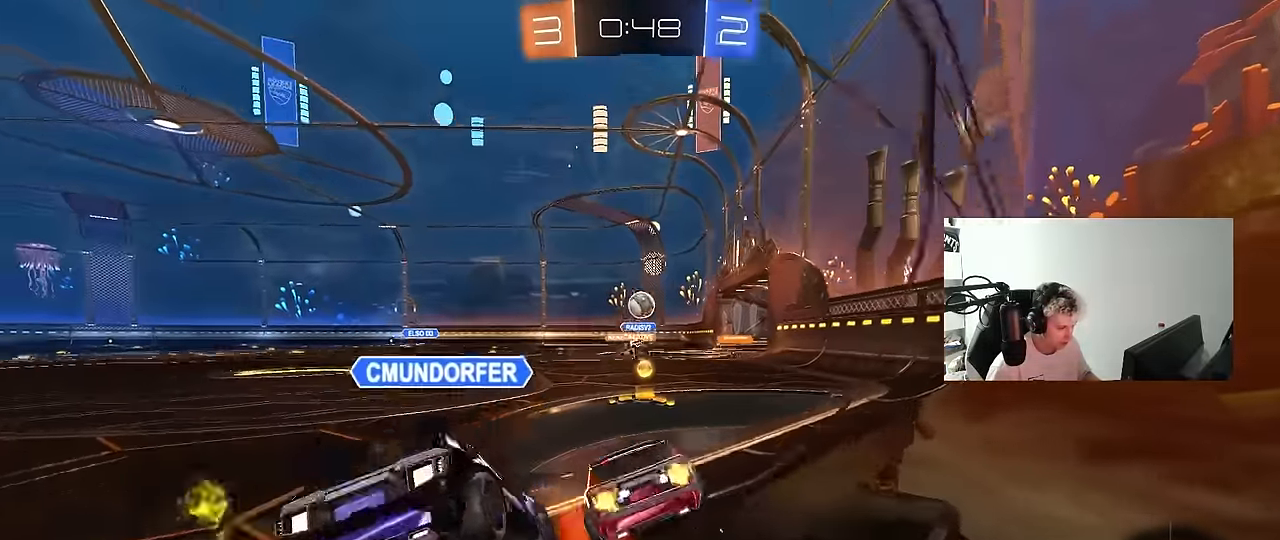
{"keys": ["d", "w"], "mouse": [], "events": [[66, "a", "down"], [116, "a", "up"], [150, "d", "down"], [200, "mouse_left", "up"], [300, "d", "up"], [400, "d", "down"], [400, "w", "up"], [433, "w", "down"]]}
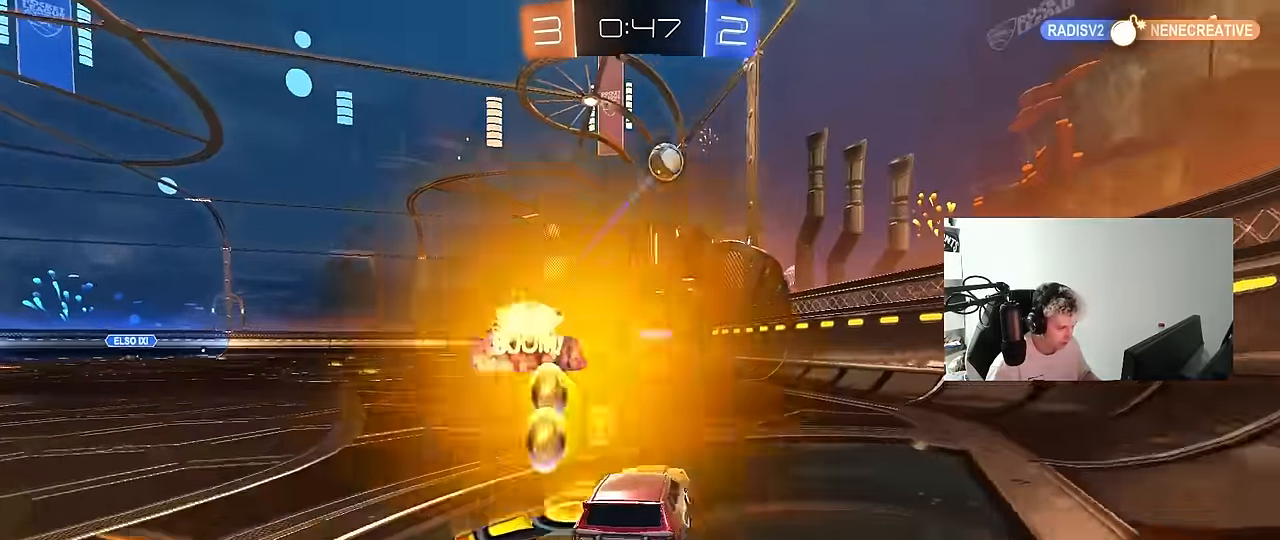
{"keys": ["w"], "mouse": [], "events": [[33, "mouse_left", "down"], [33, "shift", "down"], [83, "shift", "up"], [316, "d", "up"], [416, "mouse_left", "up"]]}
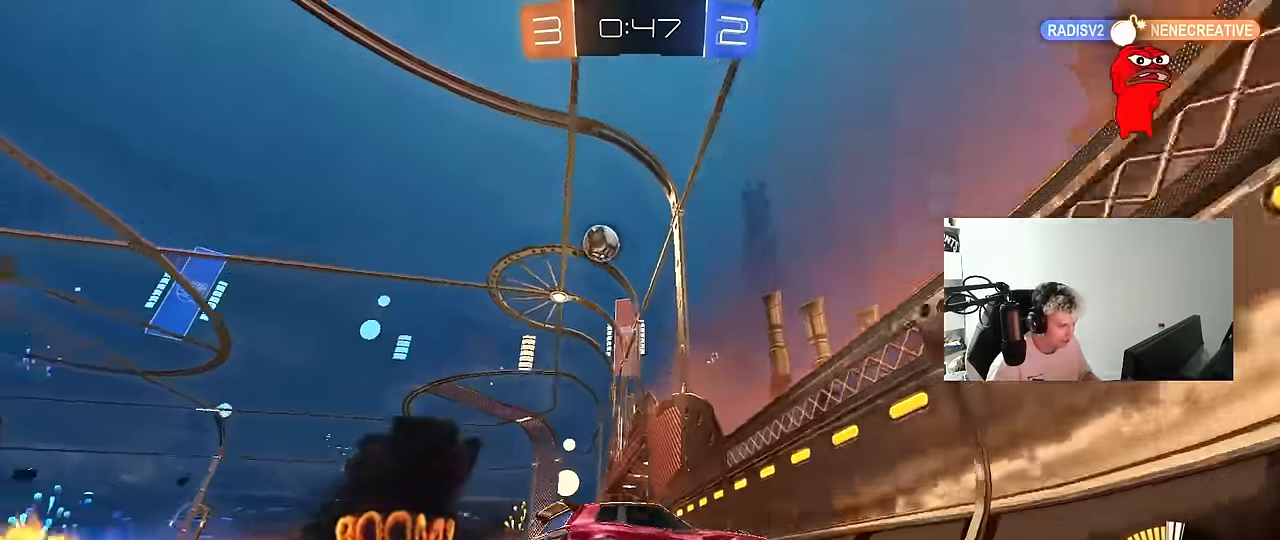
{"keys": ["d", "s"], "mouse": ["right"], "events": [[100, "a", "down"], [183, "a", "up"], [416, "mouse_right", "down"], [416, "w", "up"], [466, "d", "down"], [466, "s", "down"]]}
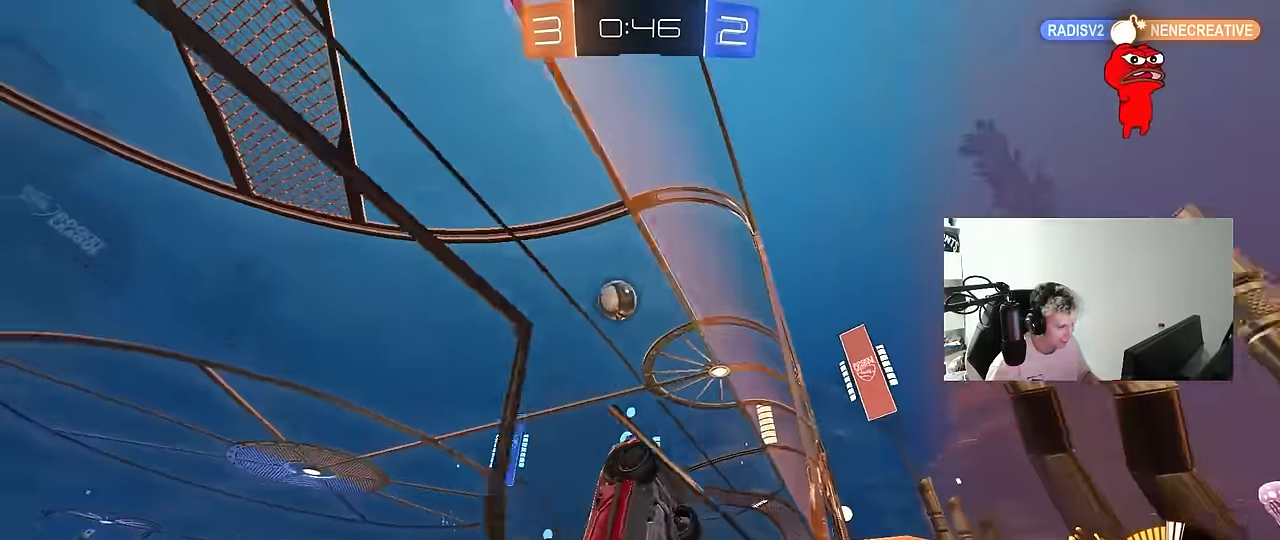
{"keys": ["a", "shift", "w"], "mouse": ["left"], "events": [[66, "a", "down"], [66, "d", "up"], [66, "mouse_left", "down"], [116, "shift", "down"], [150, "d", "down"], [200, "d", "up"], [200, "mouse_right", "up"], [300, "s", "up"], [383, "w", "down"]]}
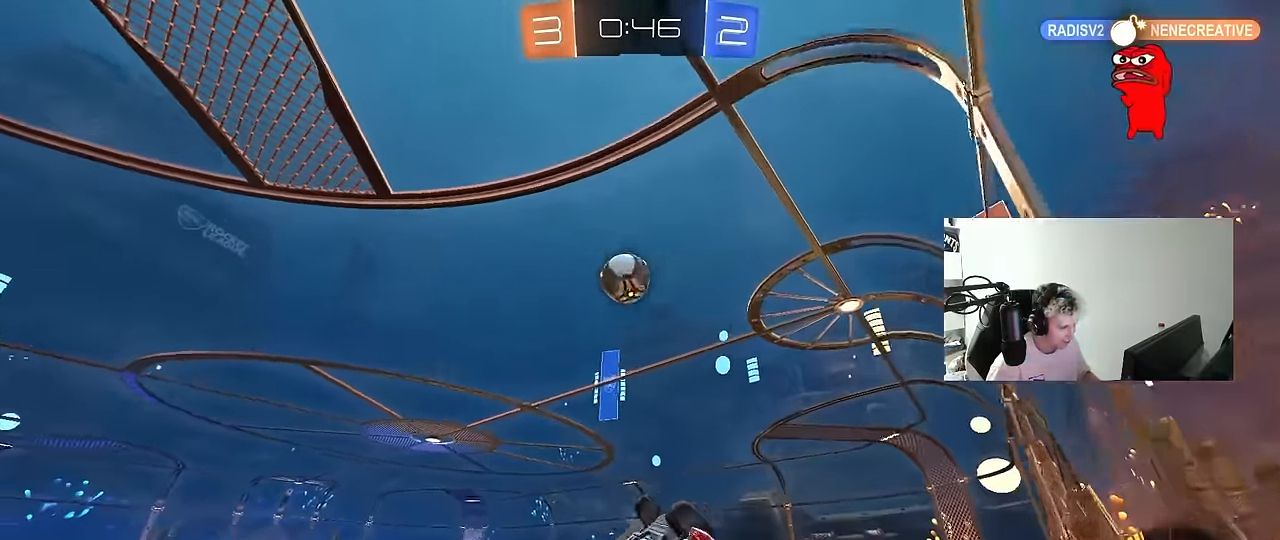
{"keys": ["a", "shift", "w"], "mouse": ["left"], "events": [[133, "shift", "up"], [133, "w", "up"], [316, "a", "up"], [400, "shift", "down"], [450, "a", "down"], [450, "w", "down"]]}
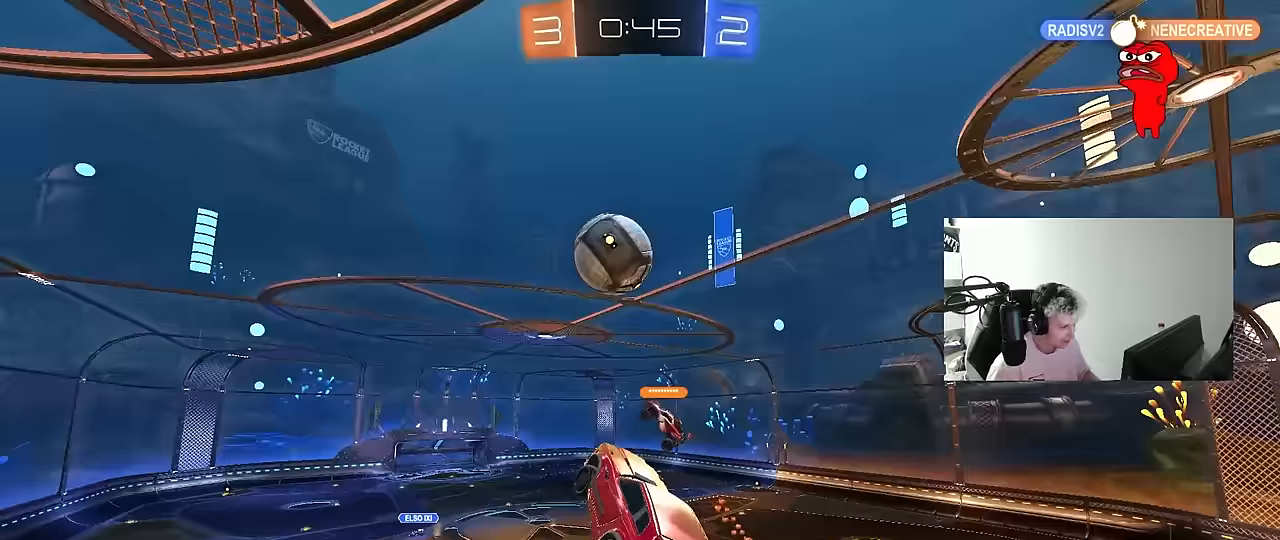
{"keys": ["d", "s"], "mouse": [], "events": [[50, "mouse_right", "down"], [100, "s", "down"], [133, "w", "up"], [183, "mouse_left", "up"], [233, "mouse_right", "up"], [333, "shift", "up"], [383, "a", "up"], [383, "d", "down"]]}
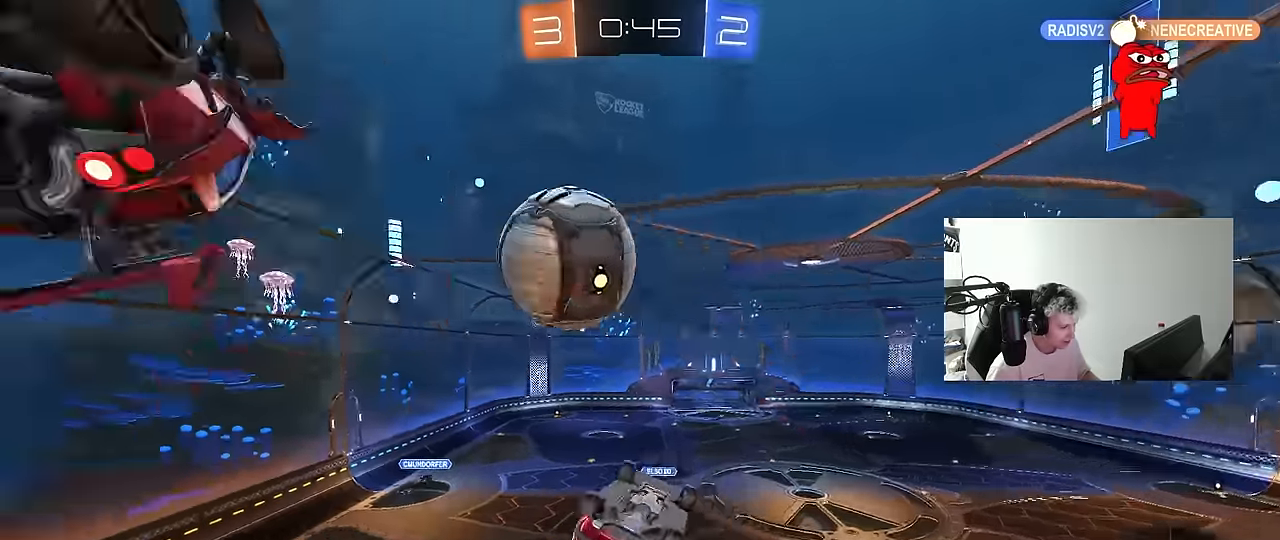
{"keys": ["a", "shift", "w"], "mouse": [], "events": [[250, "s", "up"], [250, "shift", "down"], [300, "a", "down"], [300, "d", "up"], [383, "w", "down"]]}
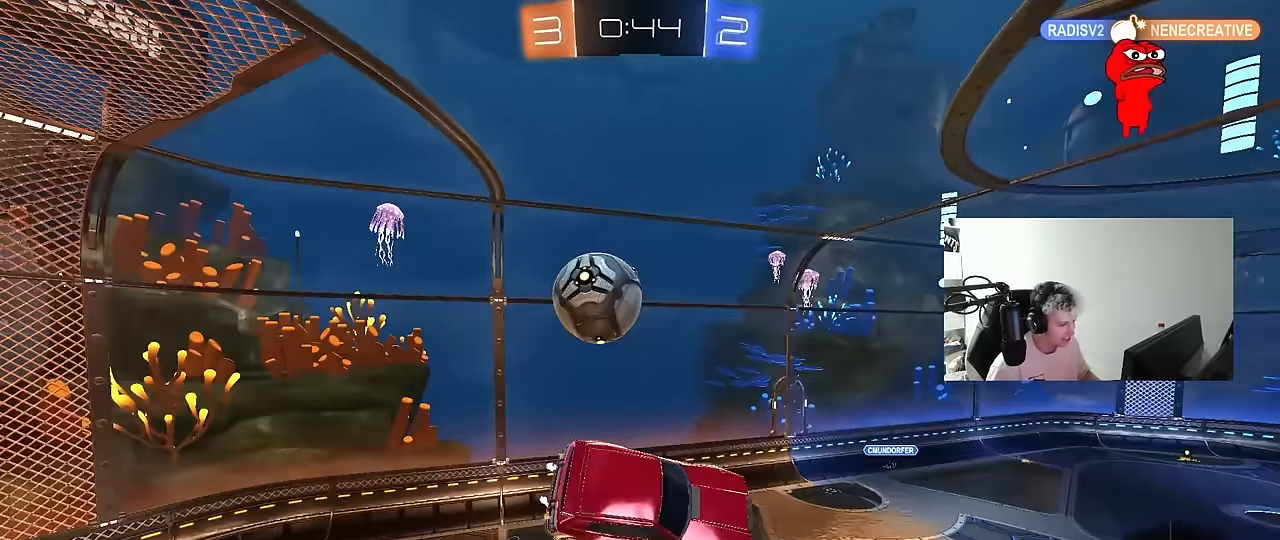
{"keys": ["d", "s", "shift"], "mouse": [], "events": [[83, "shift", "up"], [217, "a", "up"], [217, "mouse_left", "down"], [217, "w", "up"], [267, "d", "down"], [317, "s", "down"], [417, "shift", "down"], [450, "mouse_left", "up"]]}
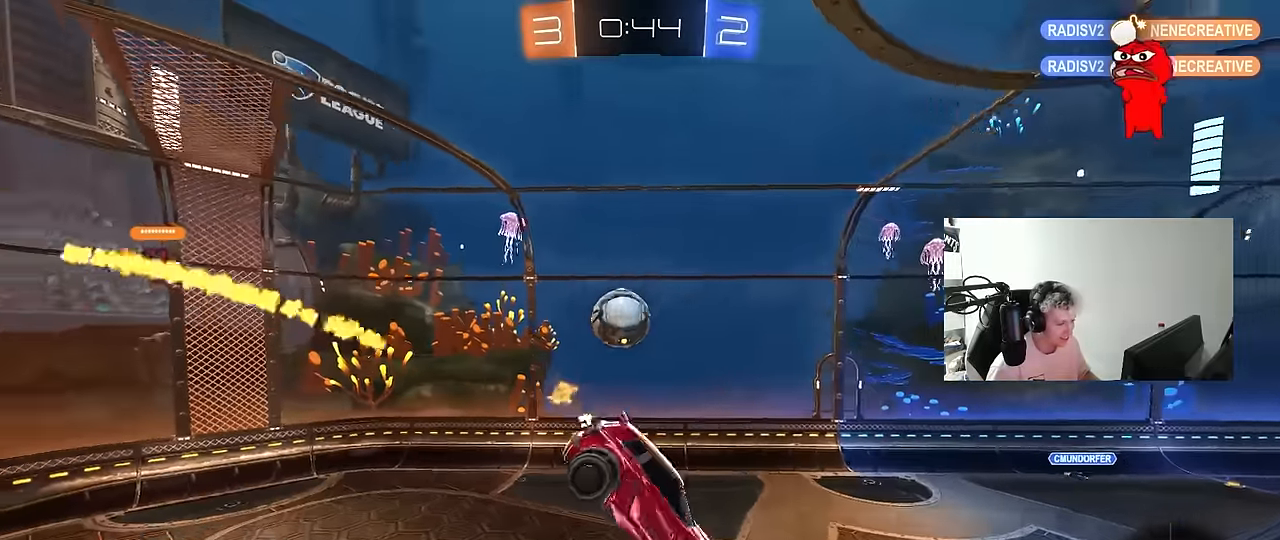
{"keys": [], "mouse": [], "events": [[50, "d", "up"], [50, "s", "up"], [50, "shift", "up"], [233, "s", "down"], [283, "a", "down"], [283, "shift", "down"], [333, "d", "down"], [333, "shift", "up"], [383, "a", "up"], [417, "s", "up"], [467, "d", "up"]]}
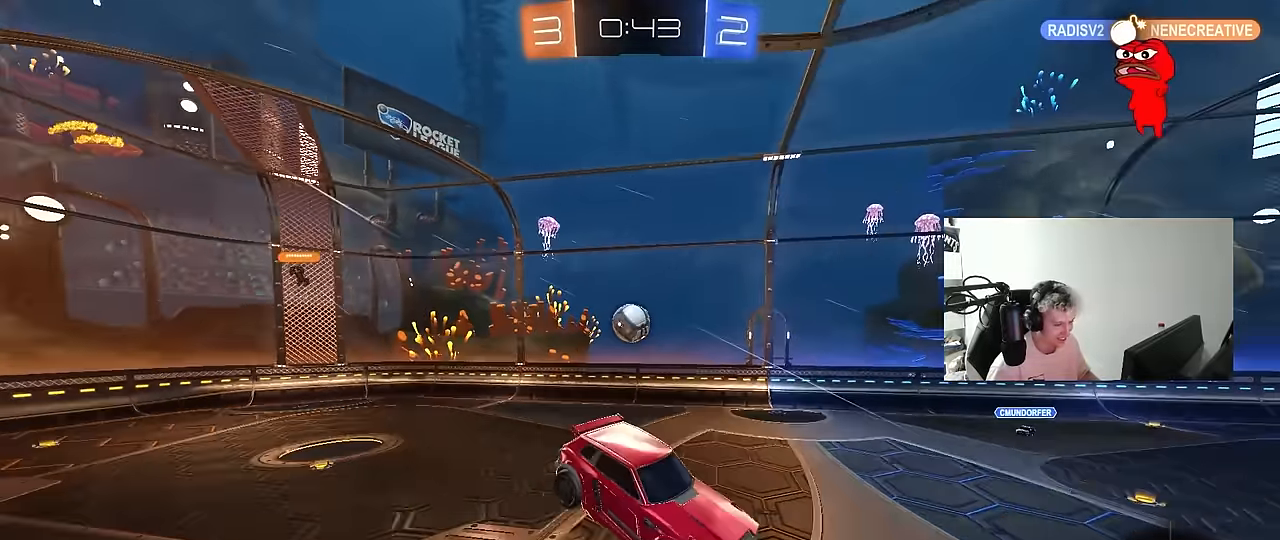
{"keys": ["d", "shift", "w"], "mouse": [], "events": [[200, "d", "down"], [200, "w", "down"], [483, "shift", "down"]]}
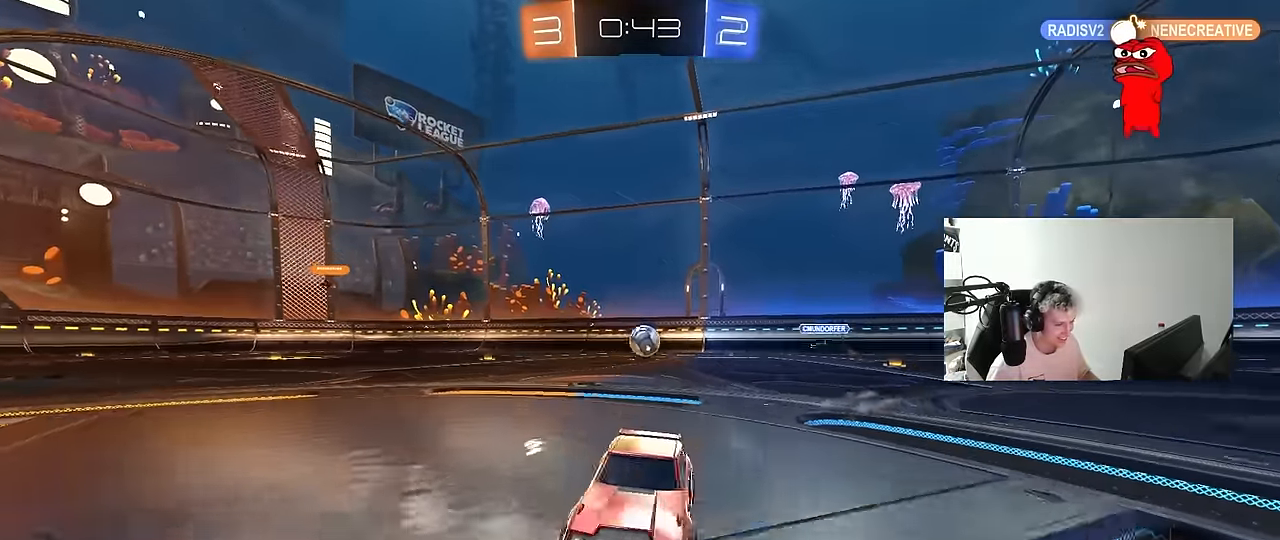
{"keys": ["d", "w"], "mouse": ["left"], "events": [[83, "shift", "up"], [450, "mouse_left", "down"]]}
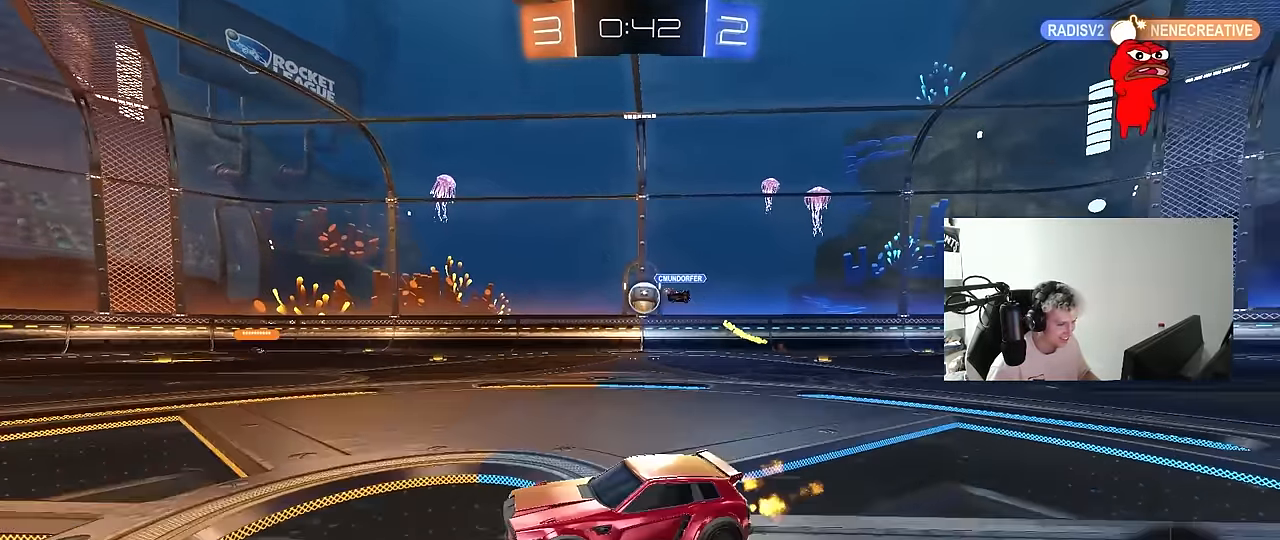
{"keys": ["a", "shift", "w"], "mouse": ["left", "right"], "events": [[333, "mouse_right", "down"], [383, "a", "down"], [383, "d", "up"], [383, "mouse_right", "up"], [383, "shift", "down"], [467, "mouse_right", "down"]]}
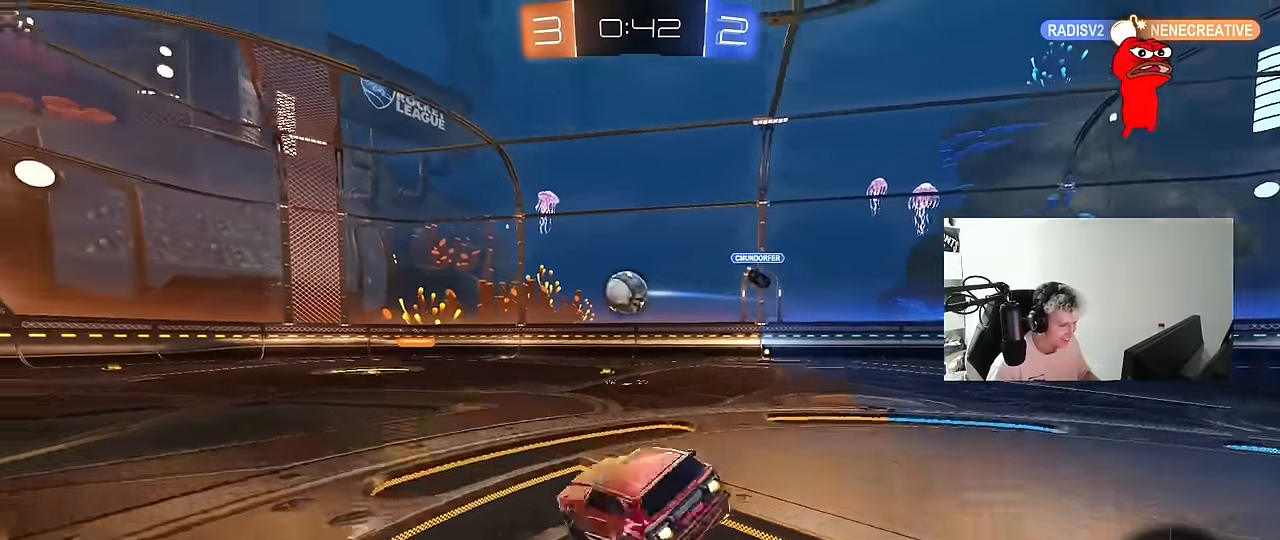
{"keys": ["a", "shift"], "mouse": ["left"], "events": [[17, "s", "down"], [17, "w", "up"], [117, "mouse_right", "up"], [200, "mouse_left", "up"], [200, "s", "up"], [383, "mouse_left", "down"], [383, "s", "down"], [450, "s", "up"]]}
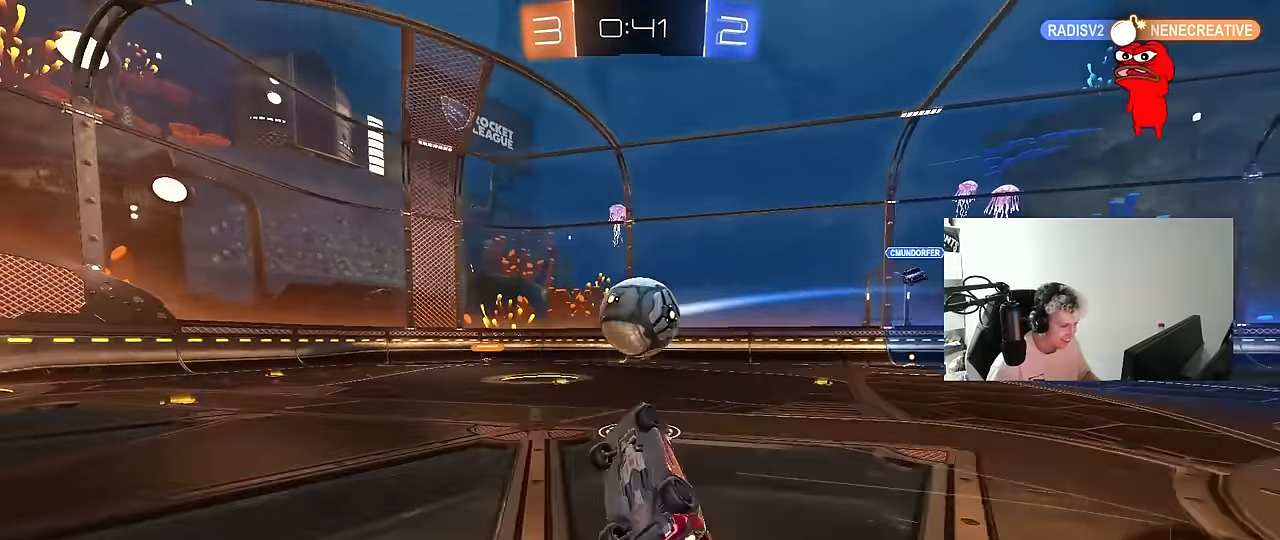
{"keys": ["d"], "mouse": [], "events": [[167, "mouse_left", "up"], [167, "s", "down"], [367, "a", "up"], [367, "d", "down"], [367, "shift", "up"], [400, "s", "up"]]}
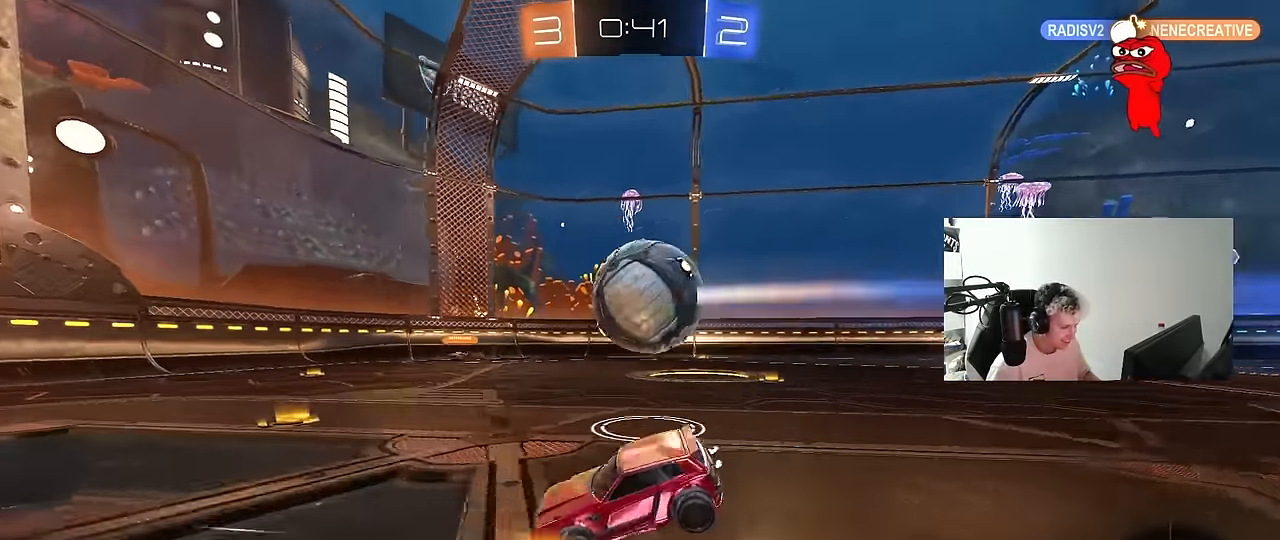
{"keys": ["d", "w"], "mouse": [], "events": [[50, "w", "down"], [383, "shift", "down"], [467, "shift", "up"]]}
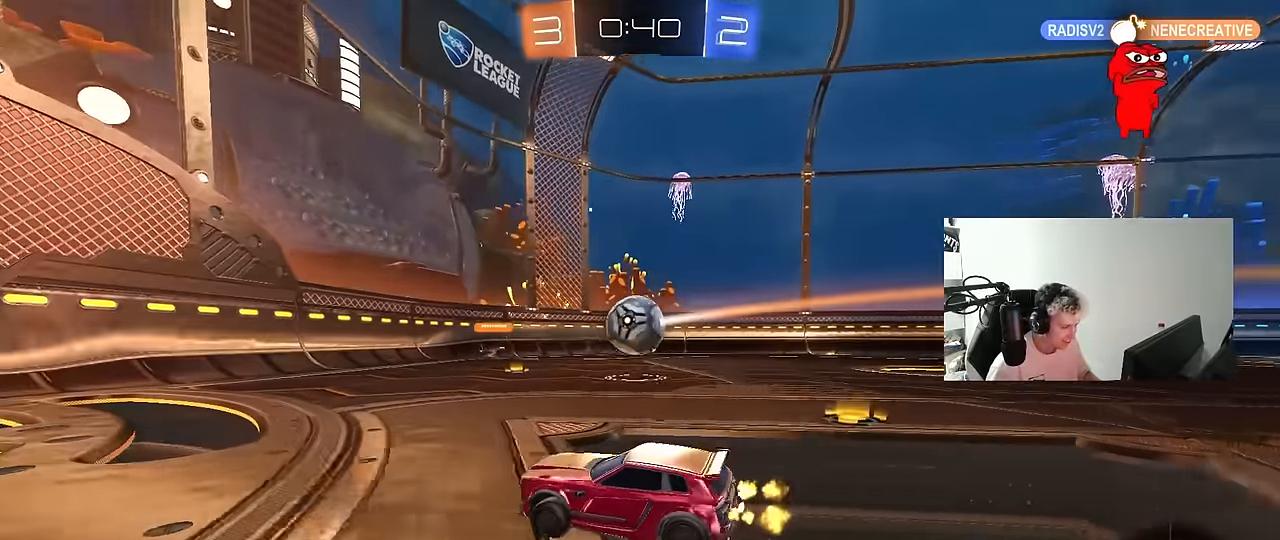
{"keys": ["d", "w"], "mouse": [], "events": []}
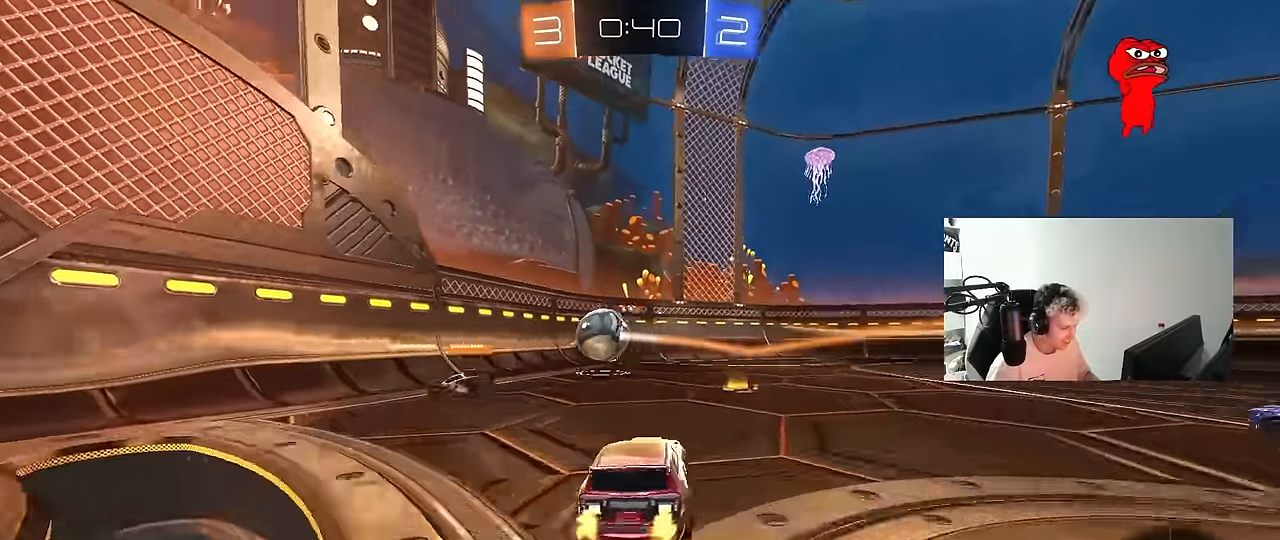
{"keys": [], "mouse": [], "events": [[33, "d", "up"], [267, "d", "down"], [317, "w", "up"], [367, "d", "up"]]}
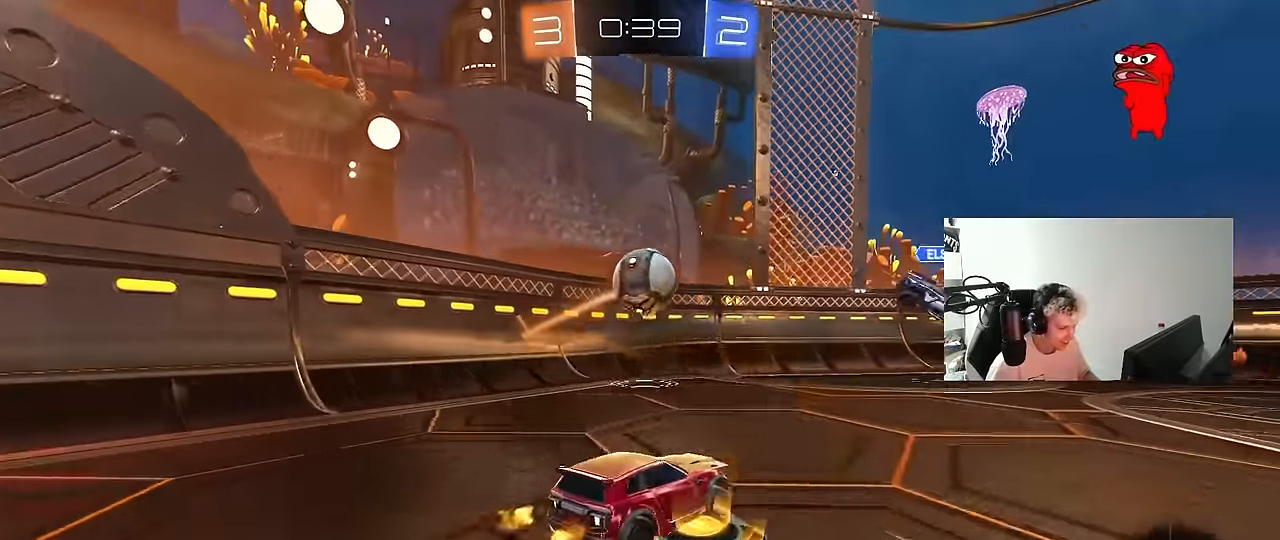
{"keys": [], "mouse": [], "events": []}
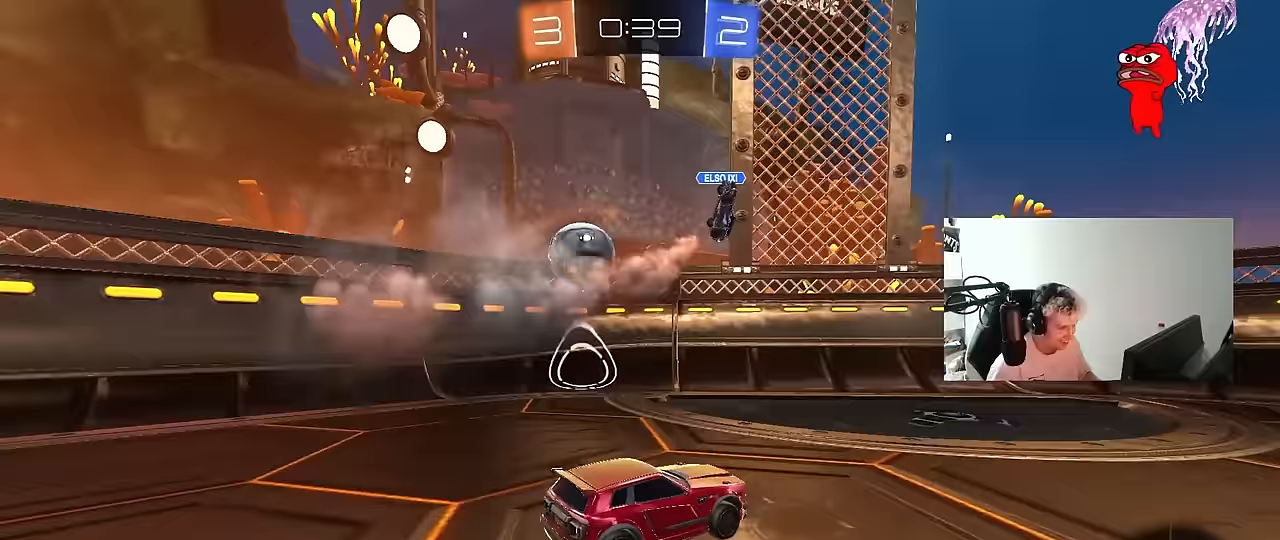
{"keys": ["s"], "mouse": [], "events": [[17, "s", "down"], [167, "s", "up"], [350, "a", "down"], [400, "s", "down"], [433, "a", "up"]]}